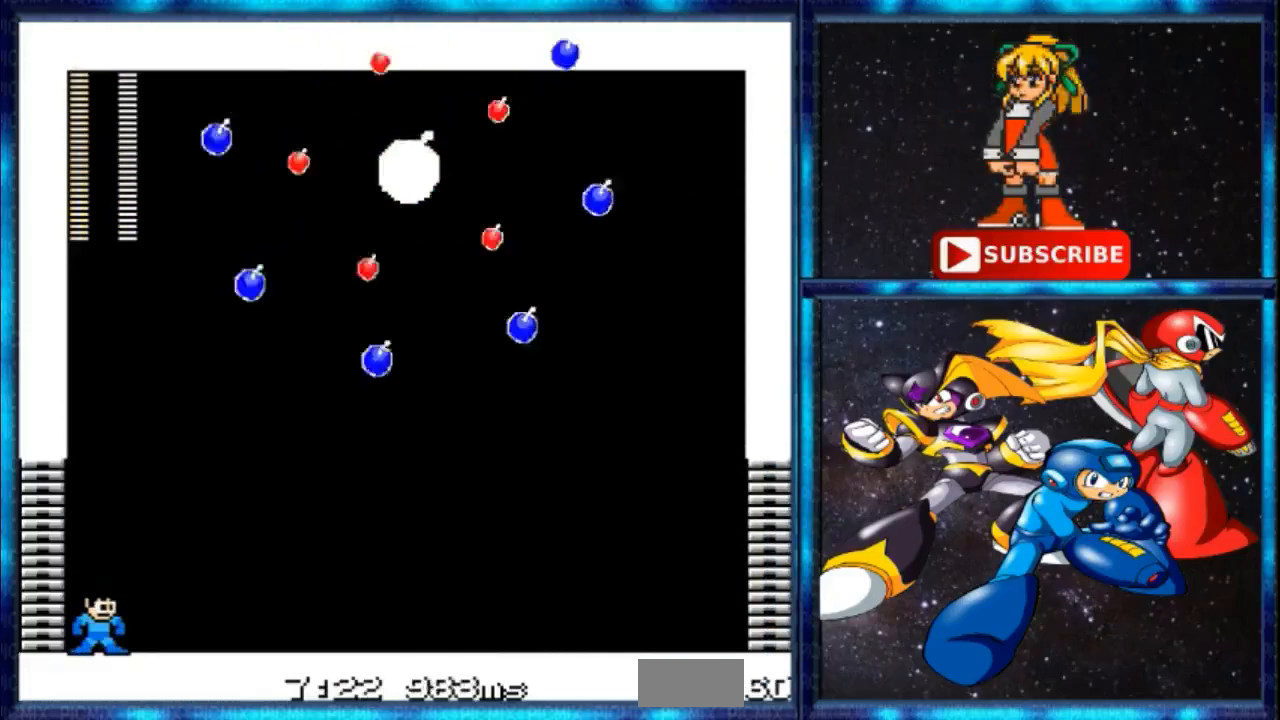
Gameplay with a controller; each line is a JSON object with the inputs held at the frame after it. "events" lists button and stick changes between this image and that frame as [ms after this image, input, new state], when the widget could be followed in between. Not read: DPAD_RIGHT L3 R3.
{"buttons": [], "events": []}
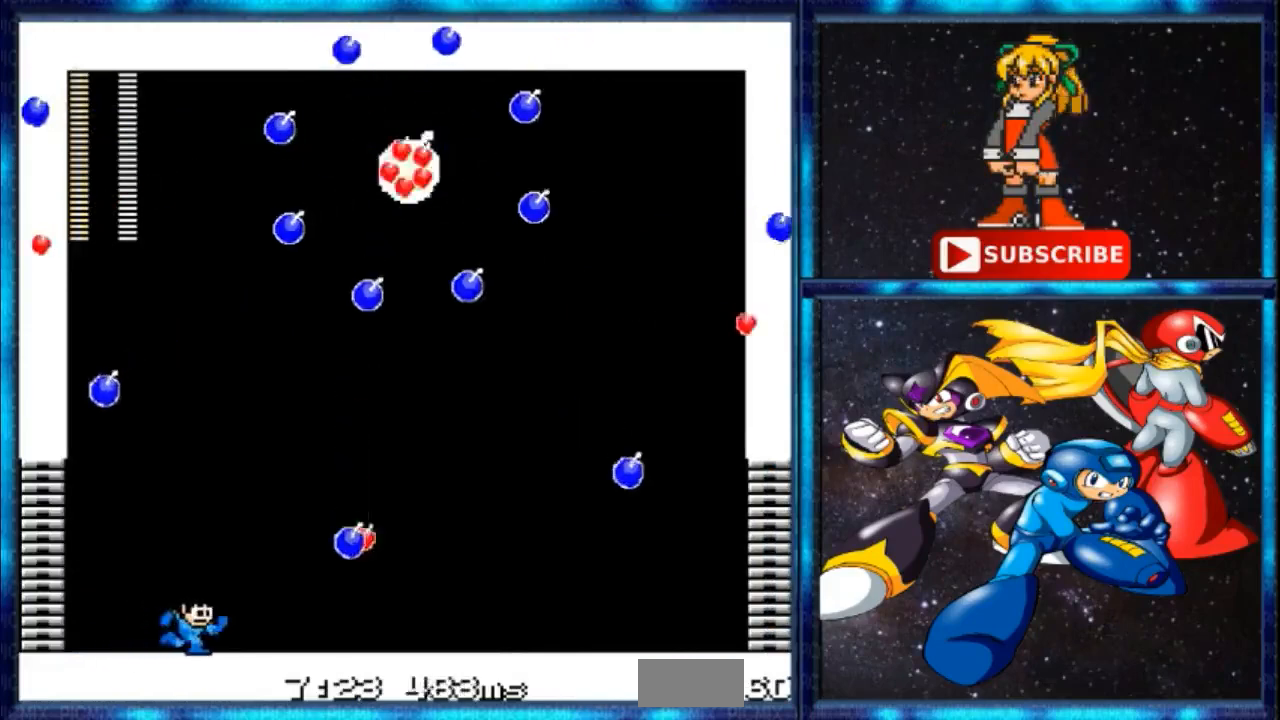
{"buttons": [], "events": [[234, "DPAD_LEFT", "down"], [434, "DPAD_LEFT", "up"]]}
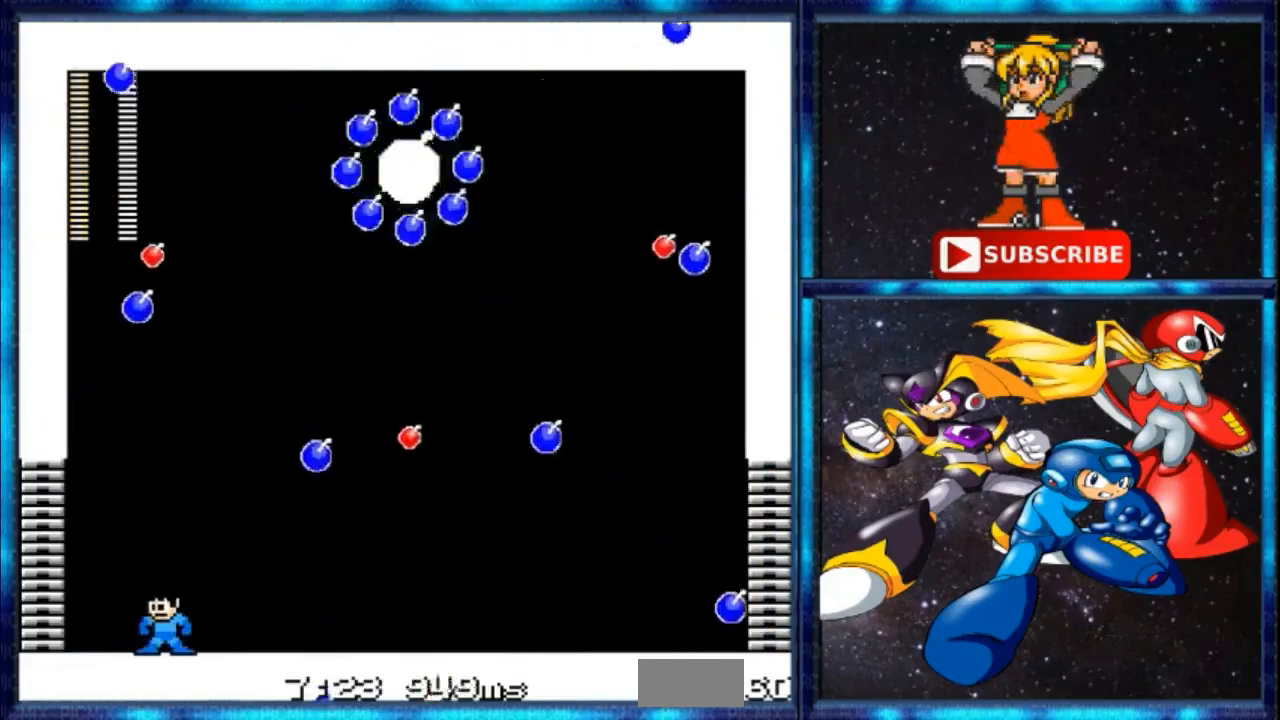
{"buttons": ["DPAD_LEFT"], "events": [[368, "DPAD_LEFT", "down"]]}
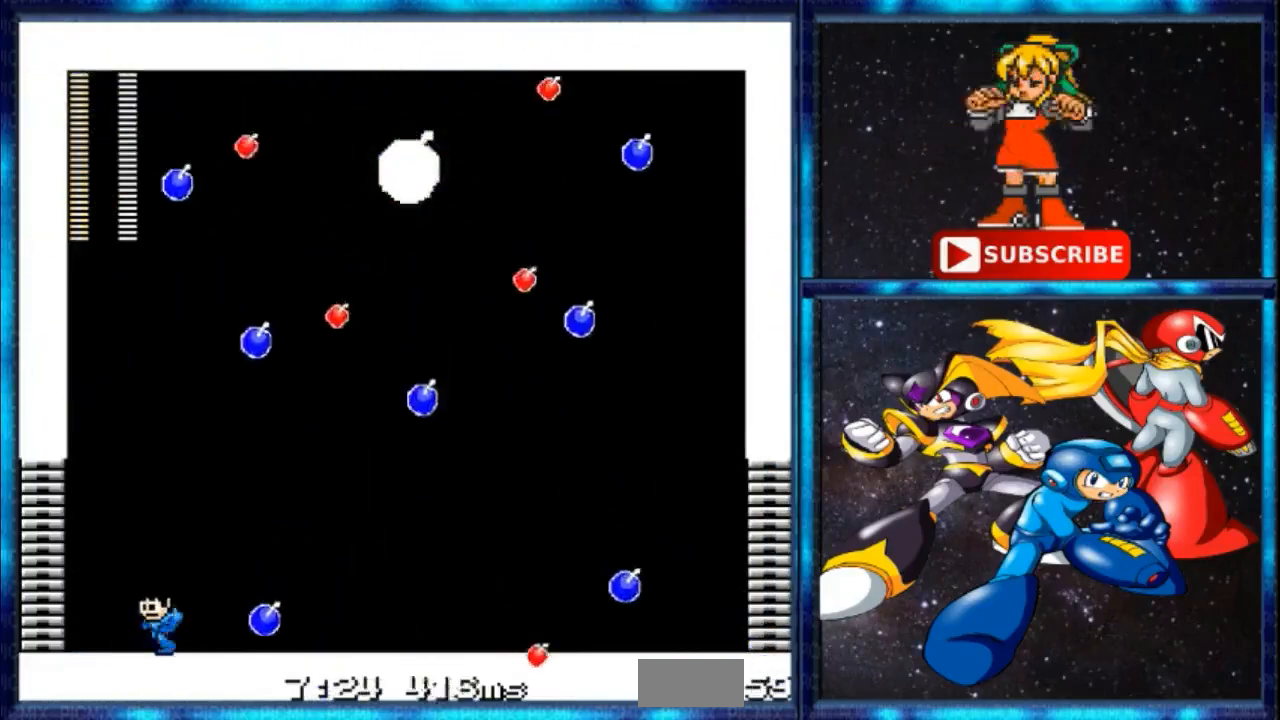
{"buttons": [], "events": [[133, "DPAD_LEFT", "up"]]}
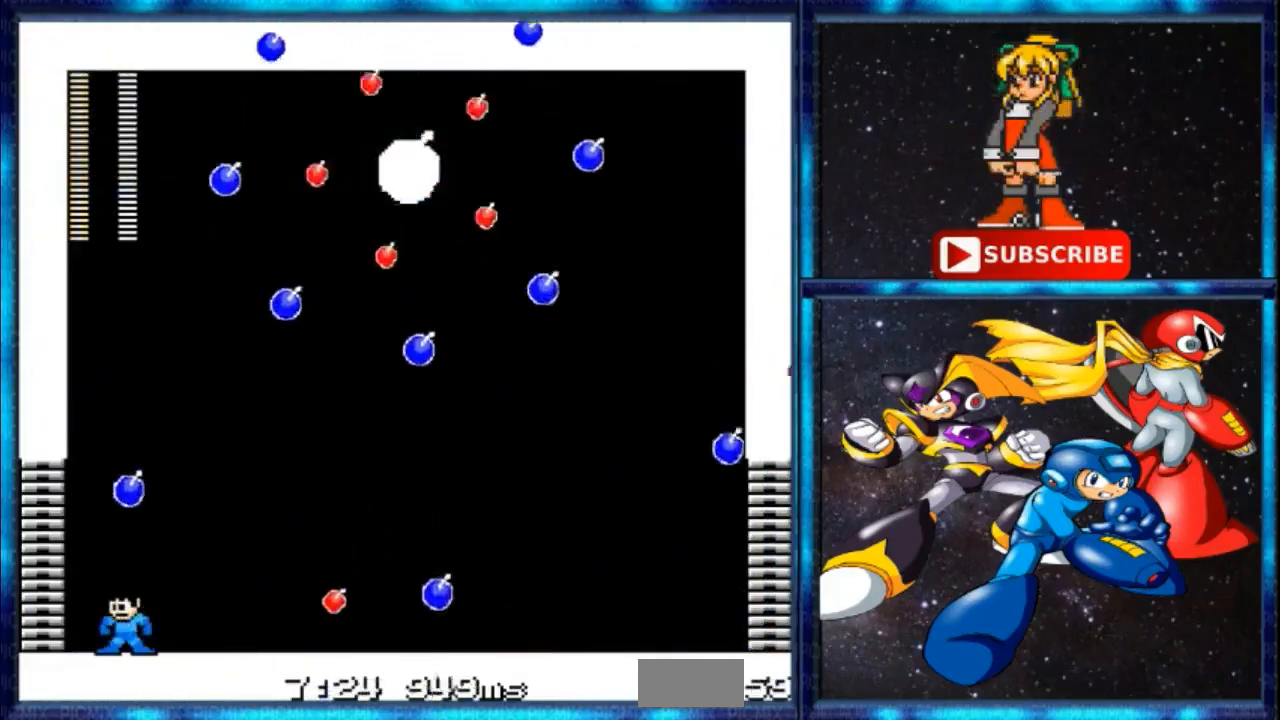
{"buttons": [], "events": []}
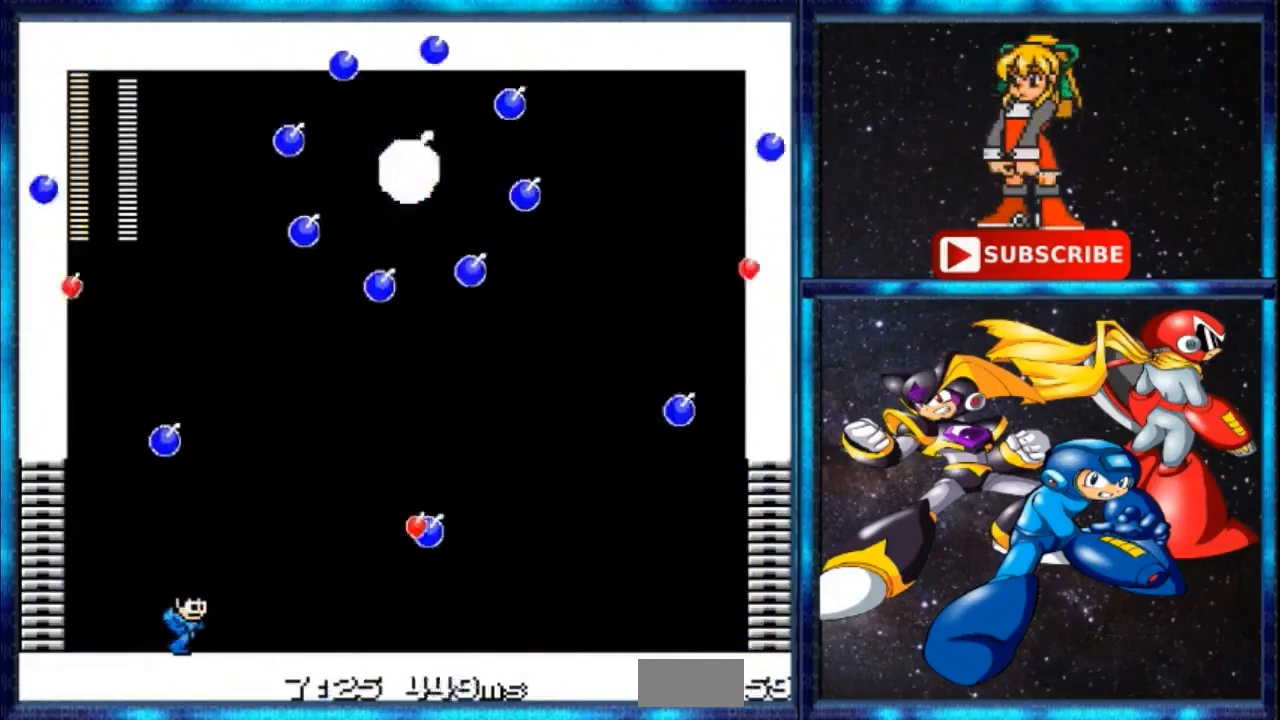
{"buttons": ["DPAD_LEFT"], "events": [[434, "DPAD_LEFT", "down"]]}
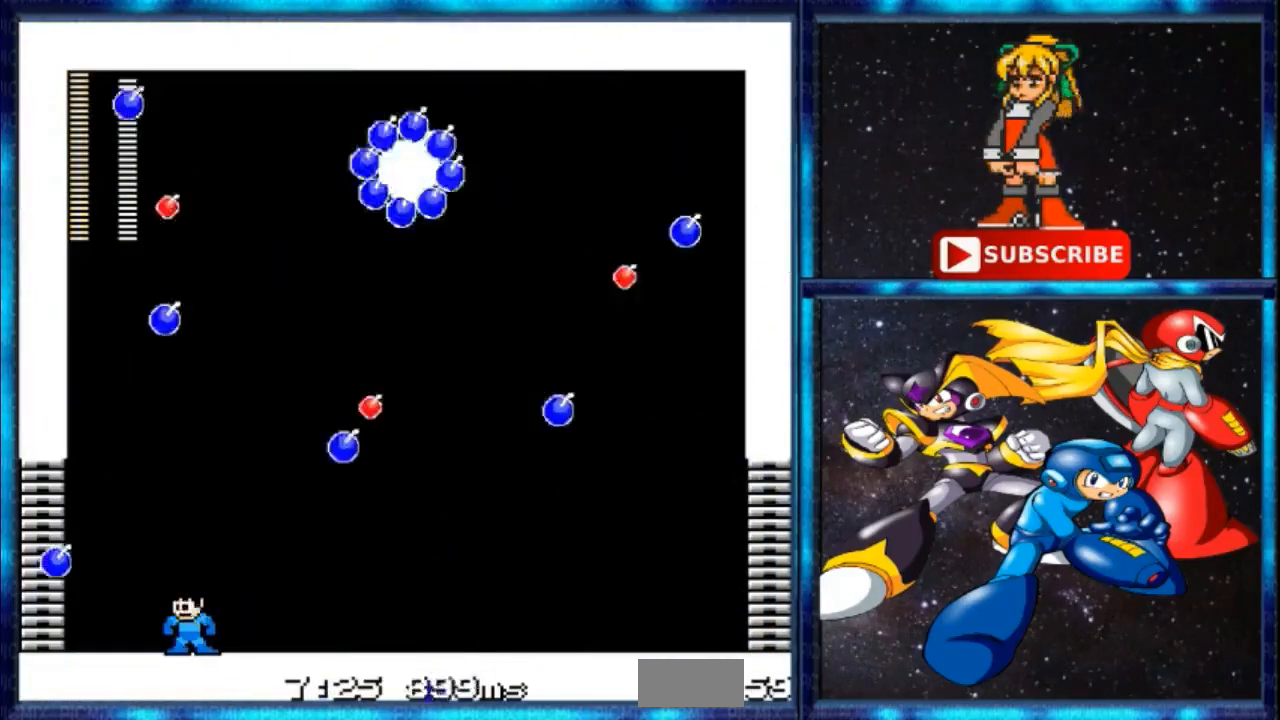
{"buttons": [], "events": [[201, "DPAD_LEFT", "up"]]}
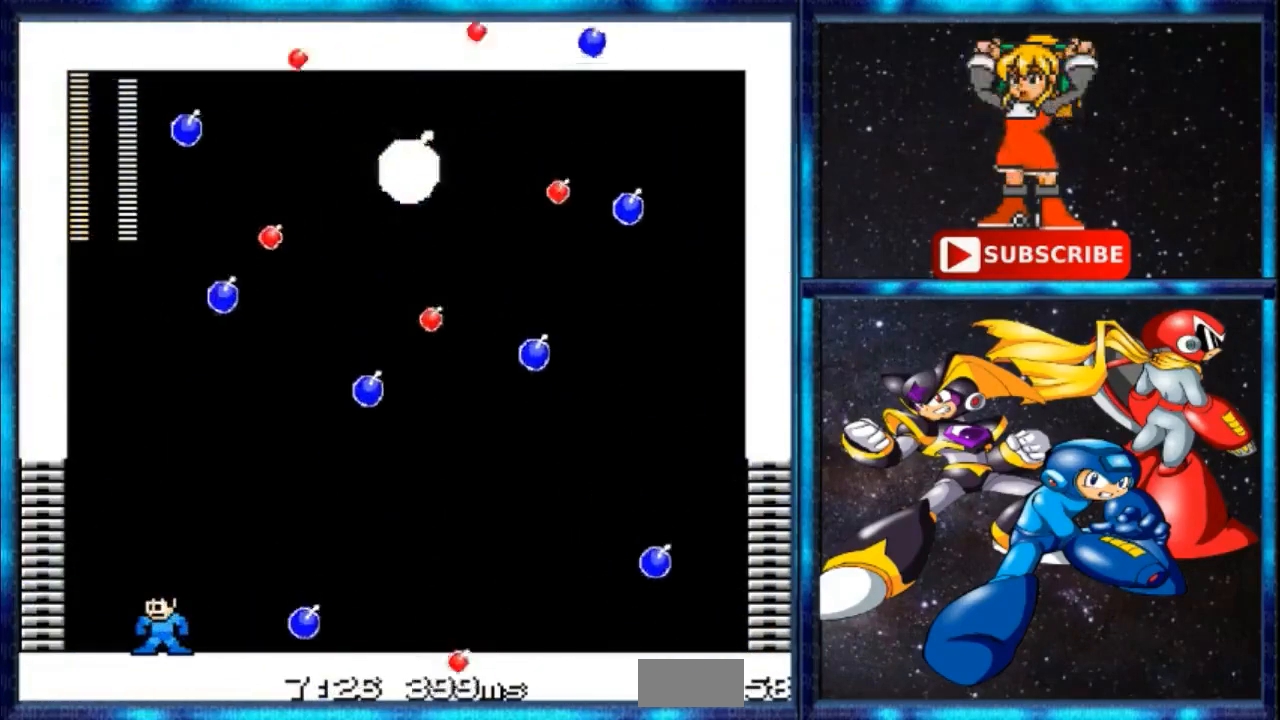
{"buttons": [], "events": []}
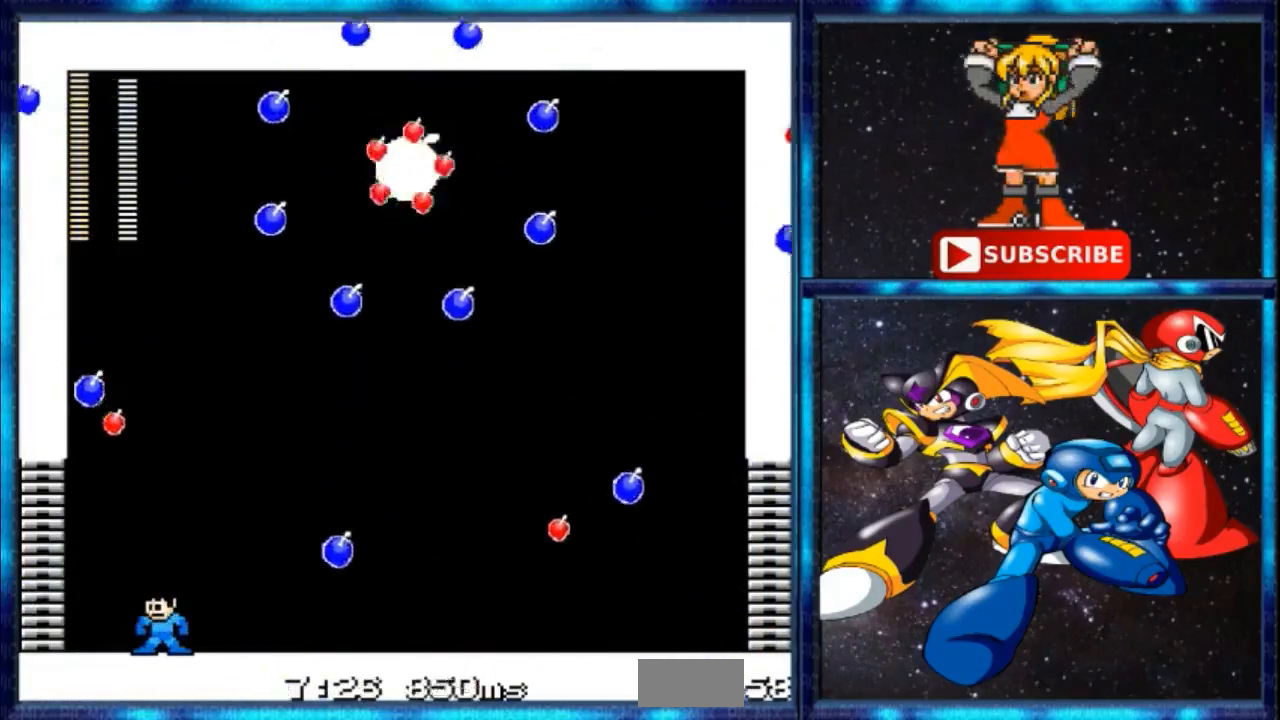
{"buttons": [], "events": []}
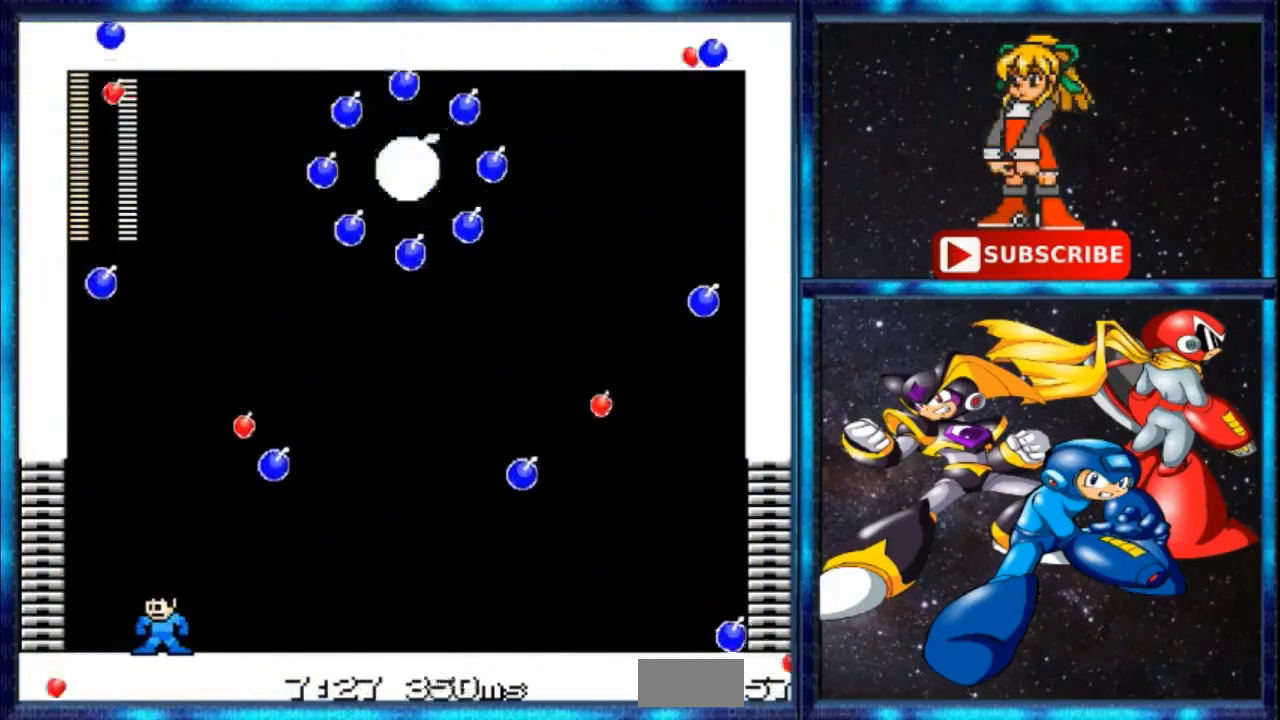
{"buttons": [], "events": [[100, "C", "down"], [500, "C", "up"]]}